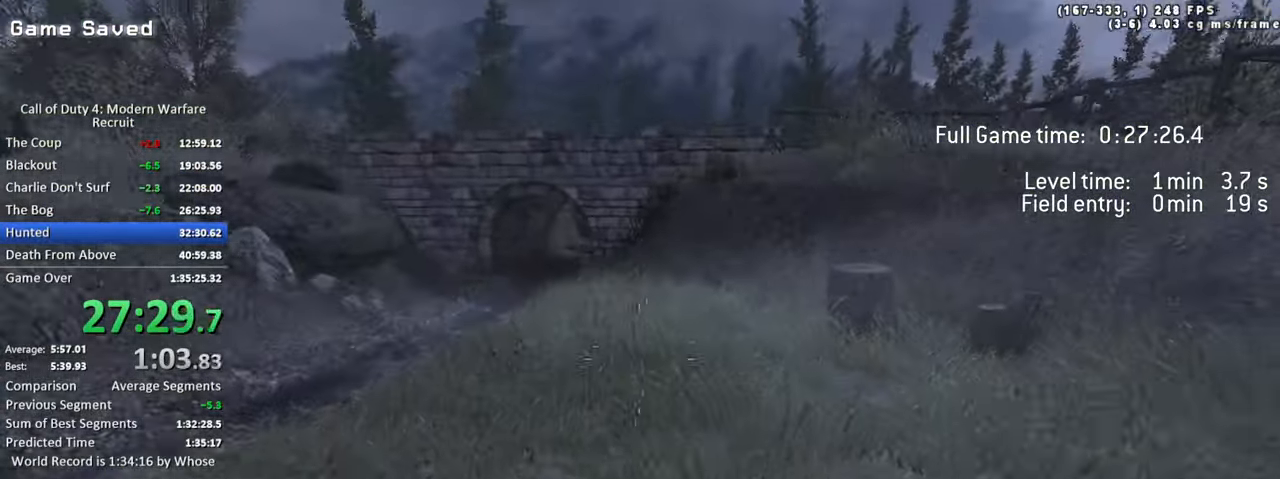
Gameplay with keyboard; each line is a JSON object with the keys held at the frame after it. "events" lists presses ("down") and releases ("up") of "1", "2", "3", "4", "5", "a", "alt", "c", "caps_lock", "ctrl", "d", "e", "f", "g", "q", "r", "s", "shift", "space", "t", "tab", "v", "w", "x" and "z" between this image and that frame as [ms after this image, input, new state], when the widget could be followed in between. No other keys are recorded. Mouse input is not recorded.
{"keys": ["a", "d", "shift", "w"], "events": [[117, "ctrl", "up"], [267, "space", "up"], [450, "shift", "down"], [500, "a", "down"]]}
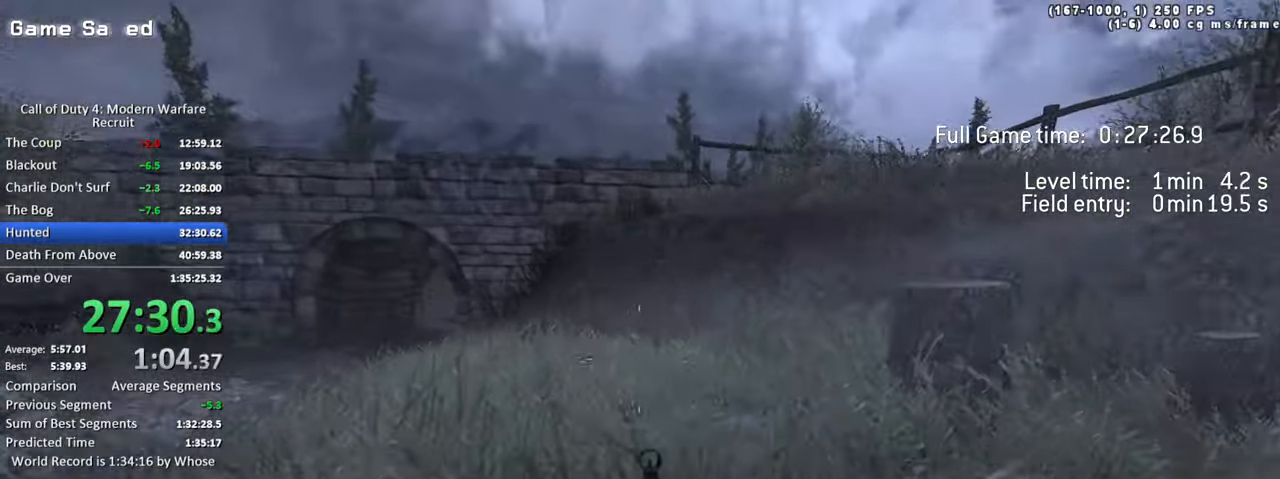
{"keys": ["a", "space", "w"], "events": [[50, "shift", "up"], [100, "d", "up"], [183, "ctrl", "down"], [183, "space", "down"], [417, "ctrl", "up"]]}
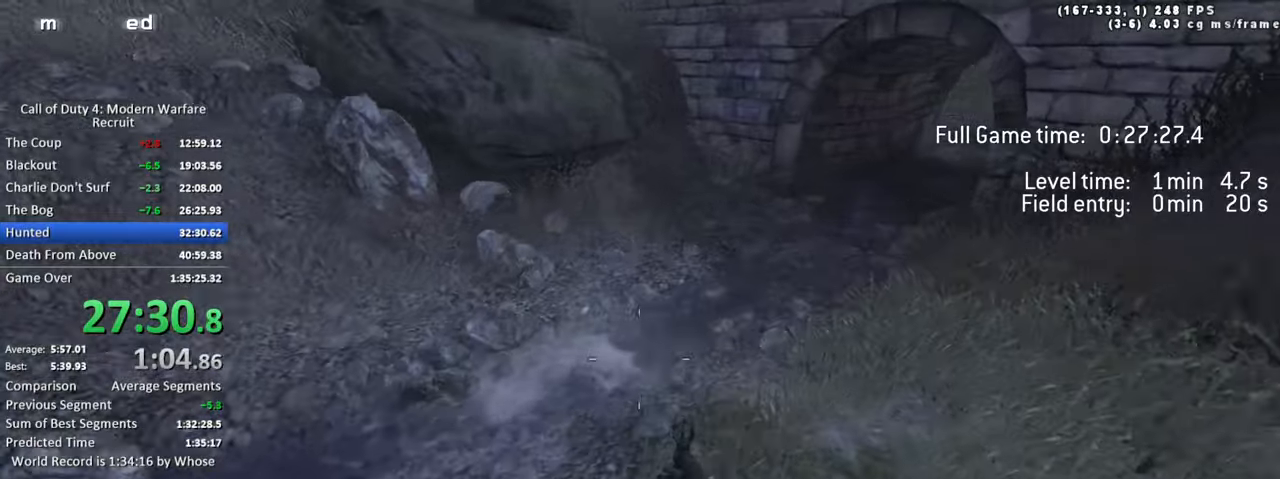
{"keys": ["d", "w"], "events": [[117, "space", "up"], [200, "shift", "down"], [350, "a", "up"], [350, "d", "down"], [350, "shift", "up"]]}
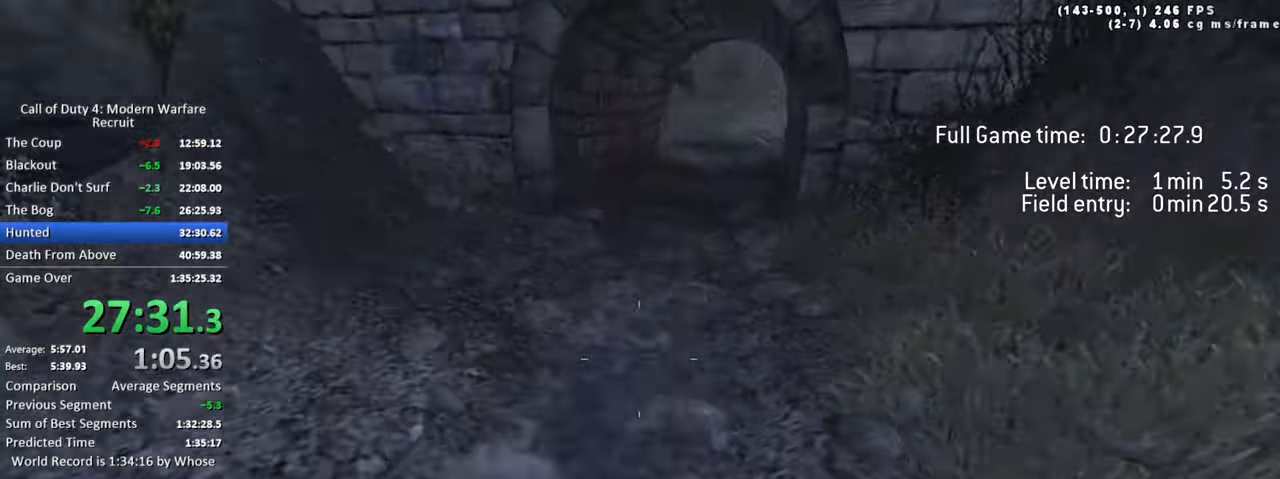
{"keys": ["shift", "w"], "events": [[34, "ctrl", "down"], [34, "space", "down"], [267, "ctrl", "up"], [367, "space", "up"], [500, "d", "up"], [500, "shift", "down"]]}
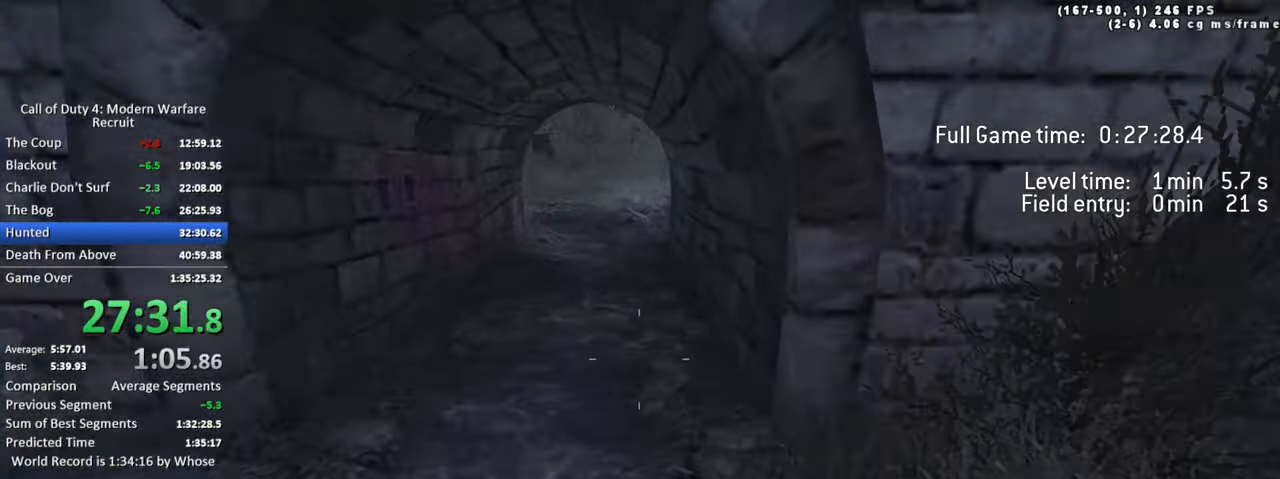
{"keys": ["d", "space", "w"], "events": [[100, "a", "down"], [334, "a", "up"], [334, "d", "down"], [334, "shift", "up"], [417, "space", "down"]]}
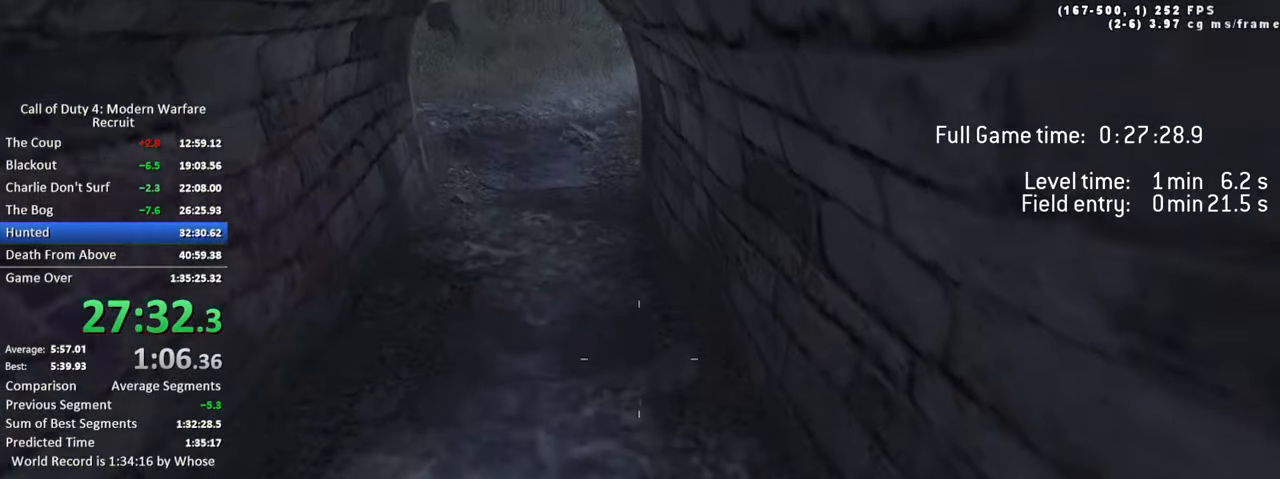
{"keys": ["d"], "events": [[17, "d", "up"], [17, "space", "up"], [117, "r", "down"], [117, "w", "up"], [200, "r", "up"], [350, "d", "down"]]}
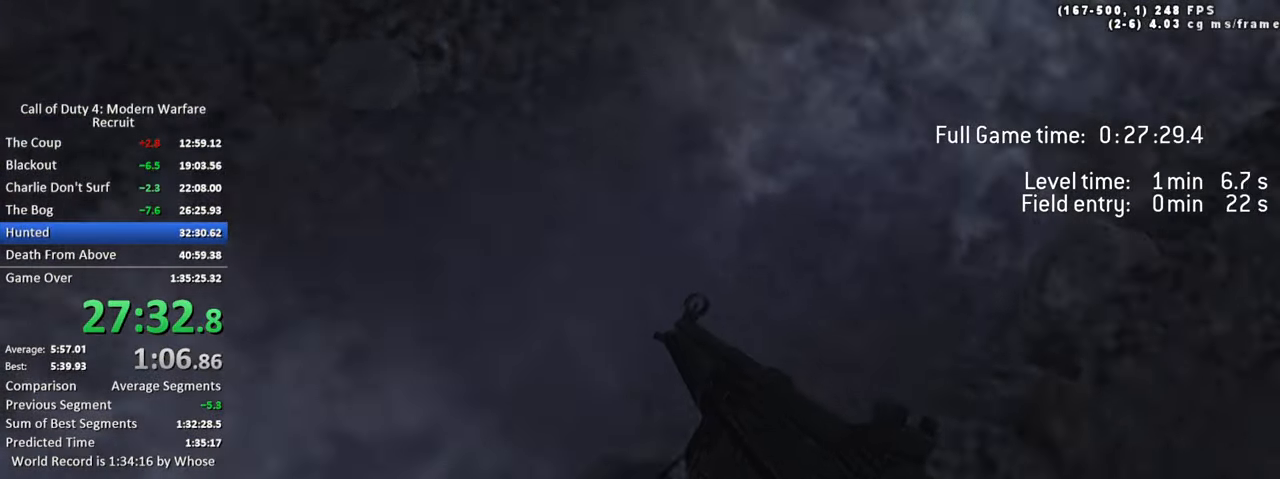
{"keys": ["a"], "events": [[134, "s", "down"], [417, "d", "up"], [417, "s", "up"], [450, "a", "down"]]}
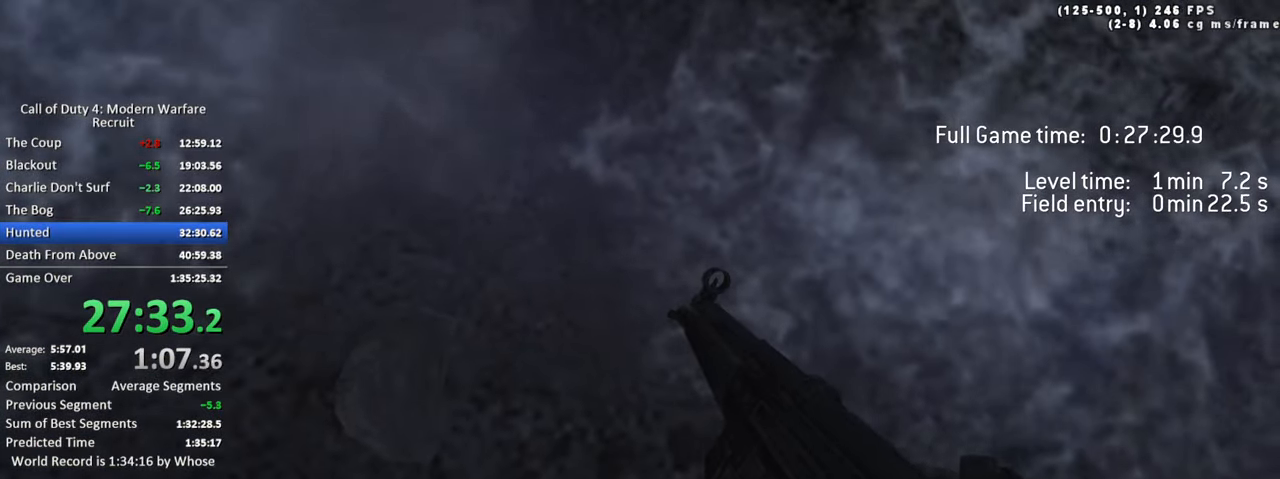
{"keys": ["d"], "events": [[417, "a", "up"], [417, "d", "down"]]}
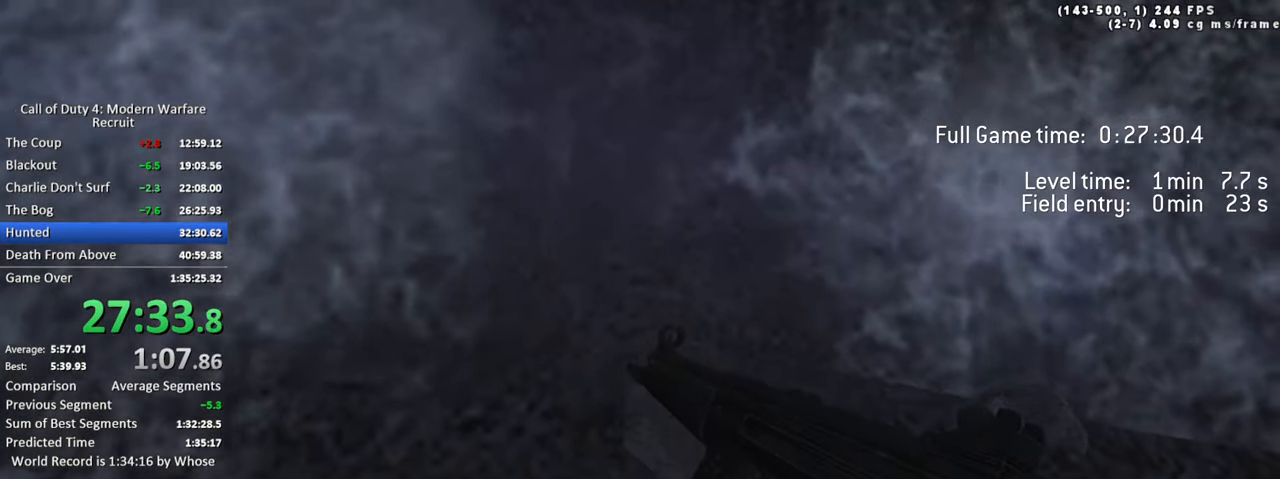
{"keys": [], "events": [[67, "d", "up"]]}
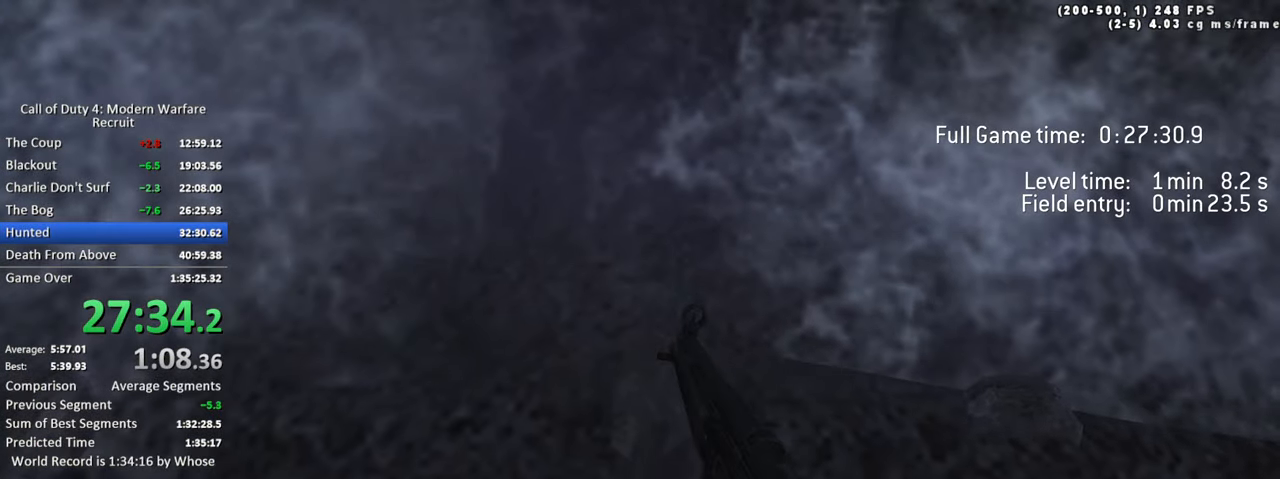
{"keys": ["d"], "events": [[167, "d", "down"]]}
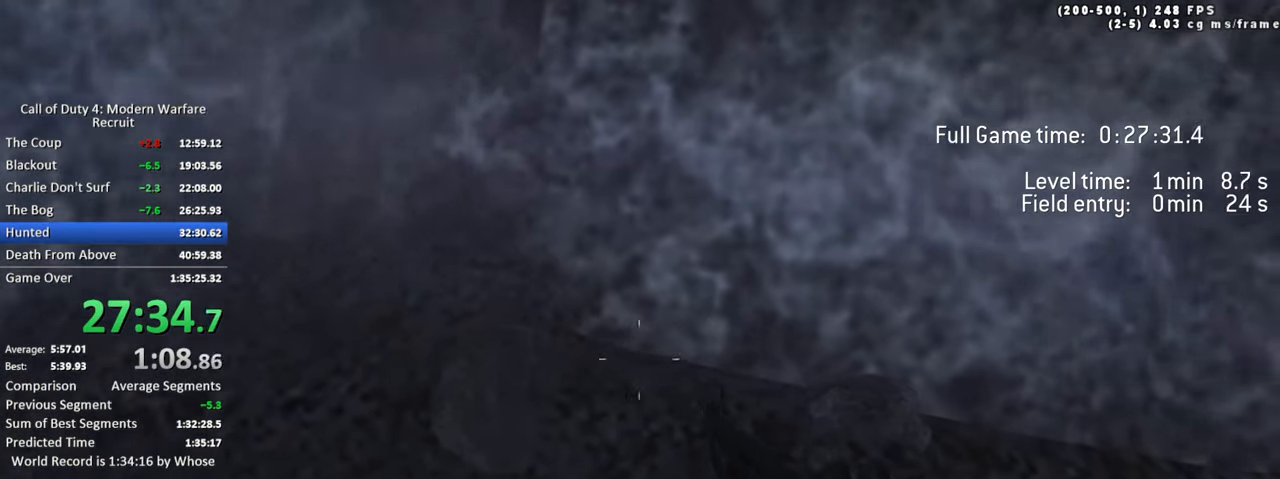
{"keys": [], "events": [[50, "s", "down"], [200, "d", "up"], [284, "s", "up"], [334, "a", "down"], [467, "a", "up"]]}
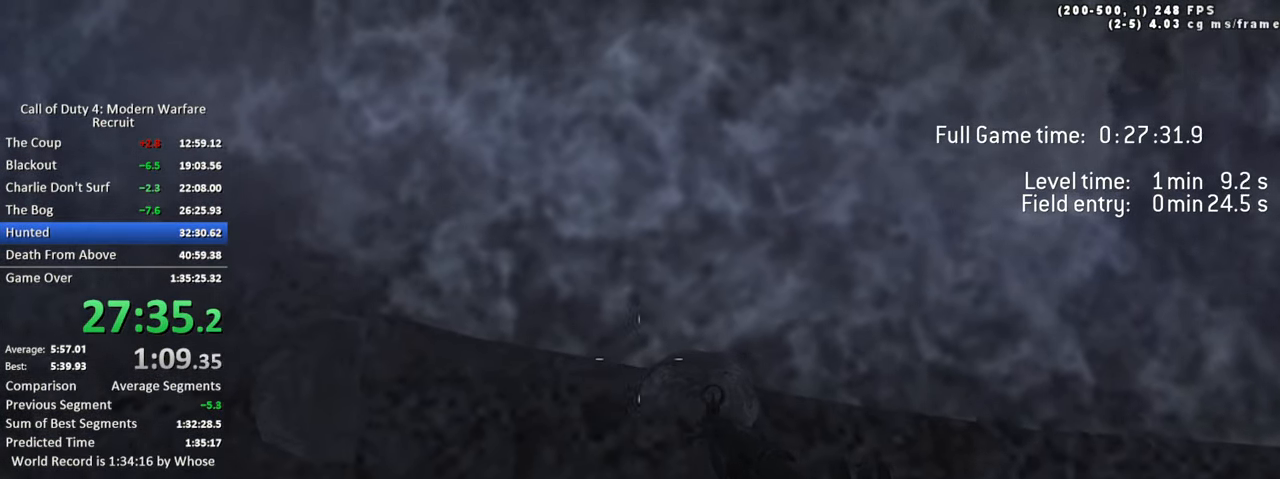
{"keys": ["1"], "events": [[433, "1", "down"]]}
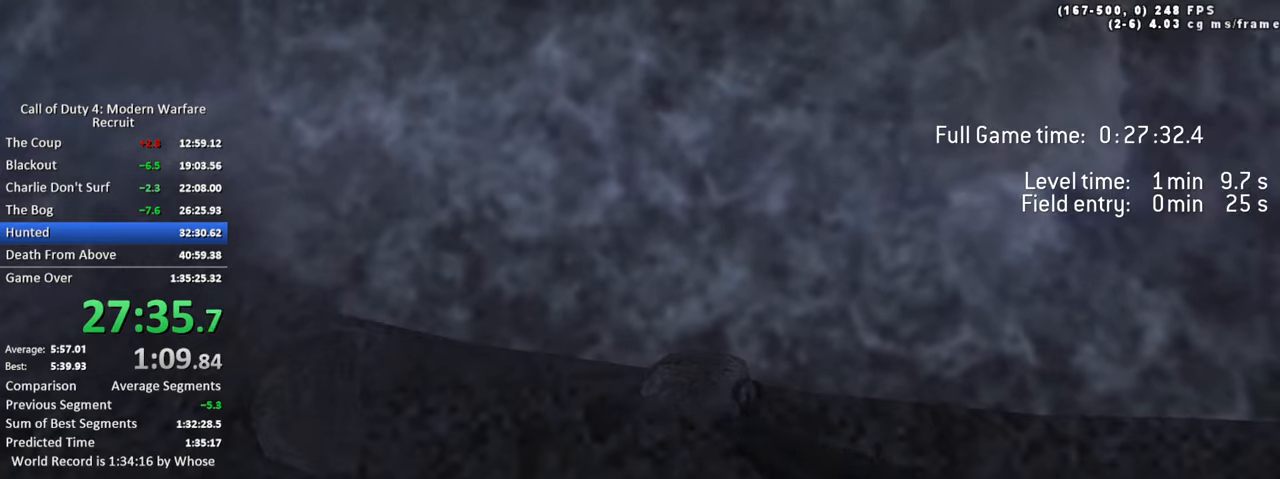
{"keys": ["r"], "events": [[33, "1", "up"], [83, "1", "down"], [183, "1", "up"], [466, "r", "down"]]}
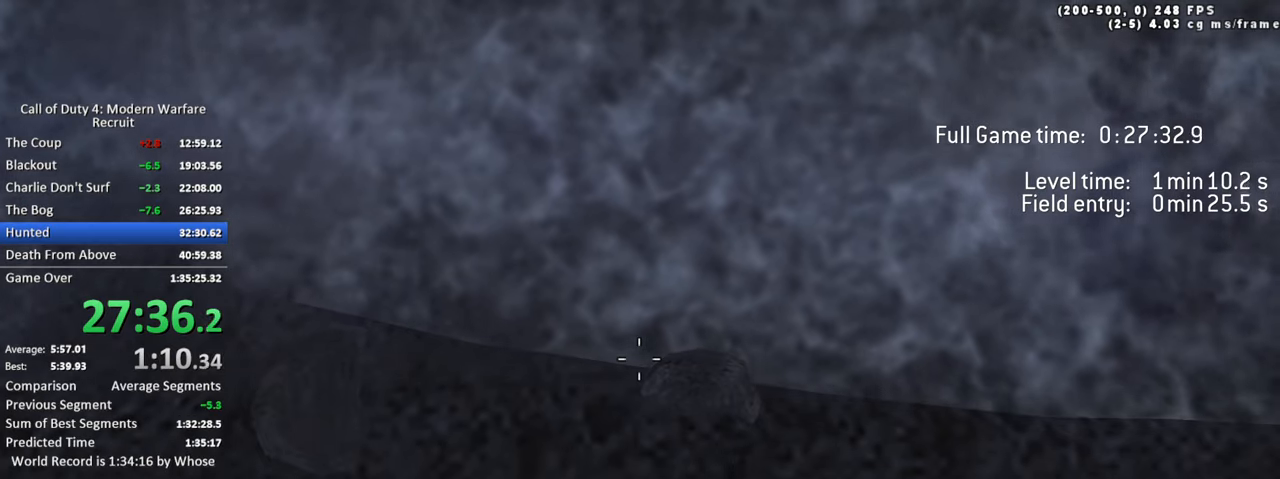
{"keys": [], "events": [[50, "r", "up"], [233, "1", "down"], [383, "1", "up"]]}
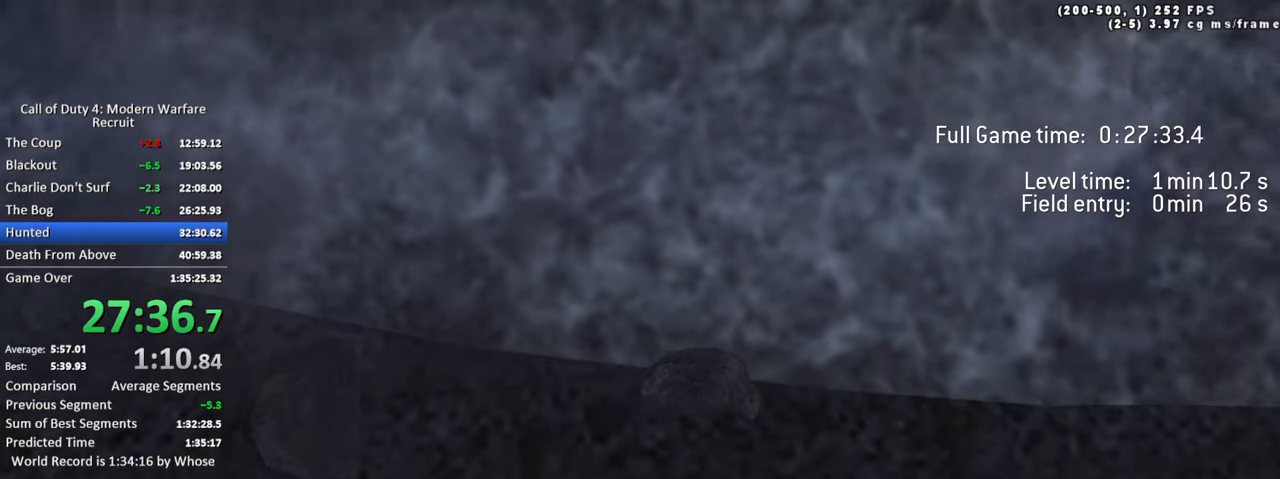
{"keys": [], "events": [[166, "r", "down"], [216, "r", "up"], [300, "r", "down"], [400, "r", "up"]]}
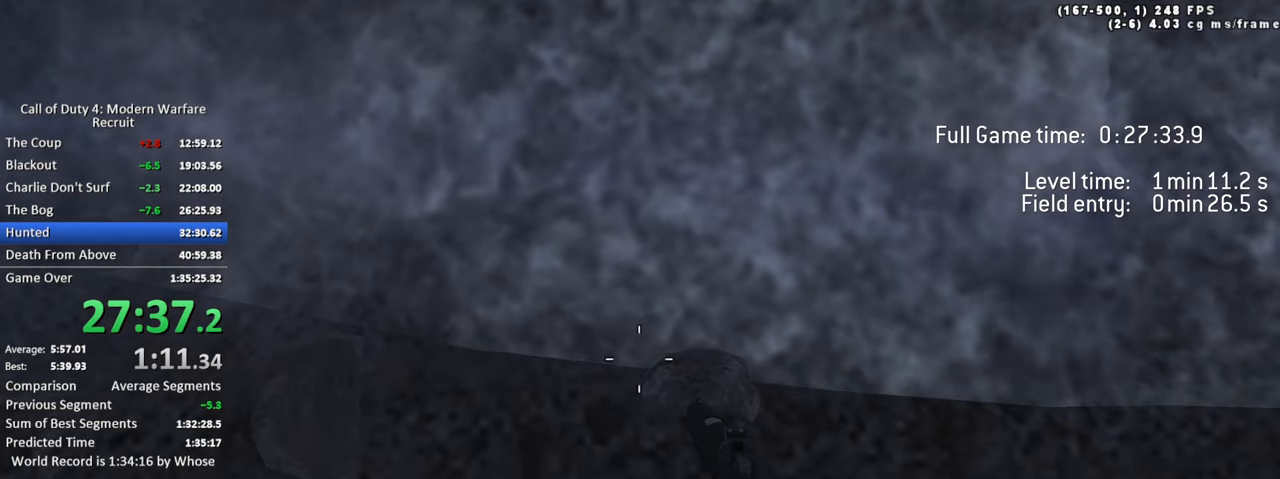
{"keys": [], "events": [[133, "1", "down"], [216, "1", "up"]]}
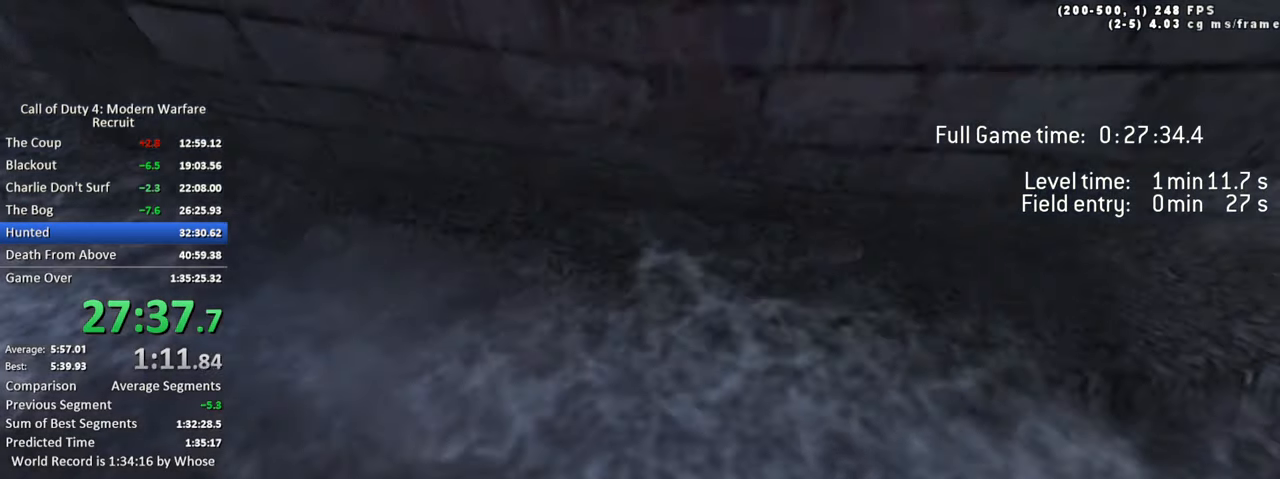
{"keys": [], "events": [[200, "1", "down"], [233, "1", "up"], [333, "1", "down"], [416, "1", "up"]]}
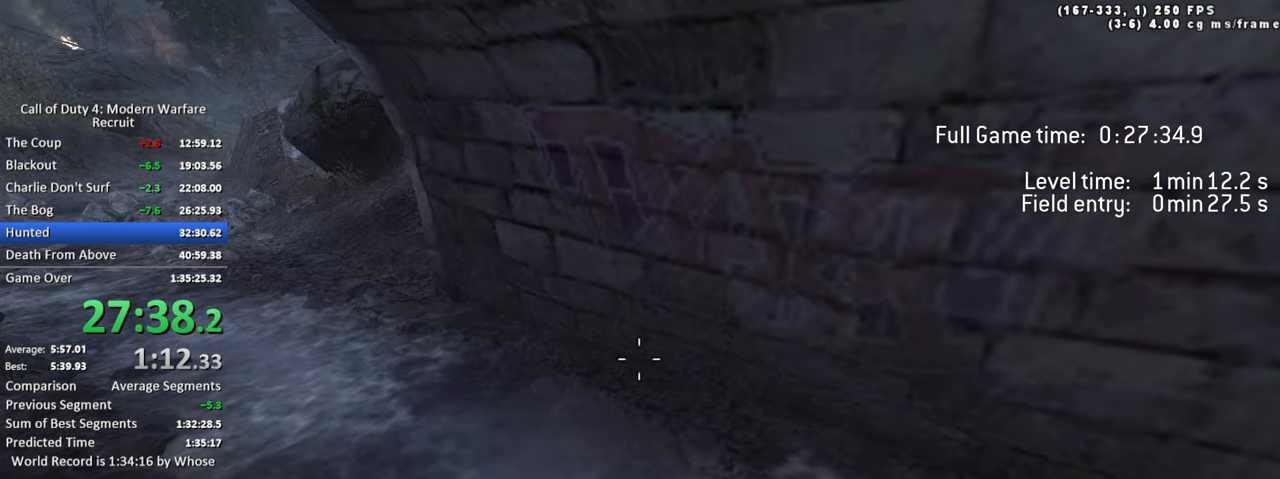
{"keys": ["tab"], "events": [[116, "tab", "down"]]}
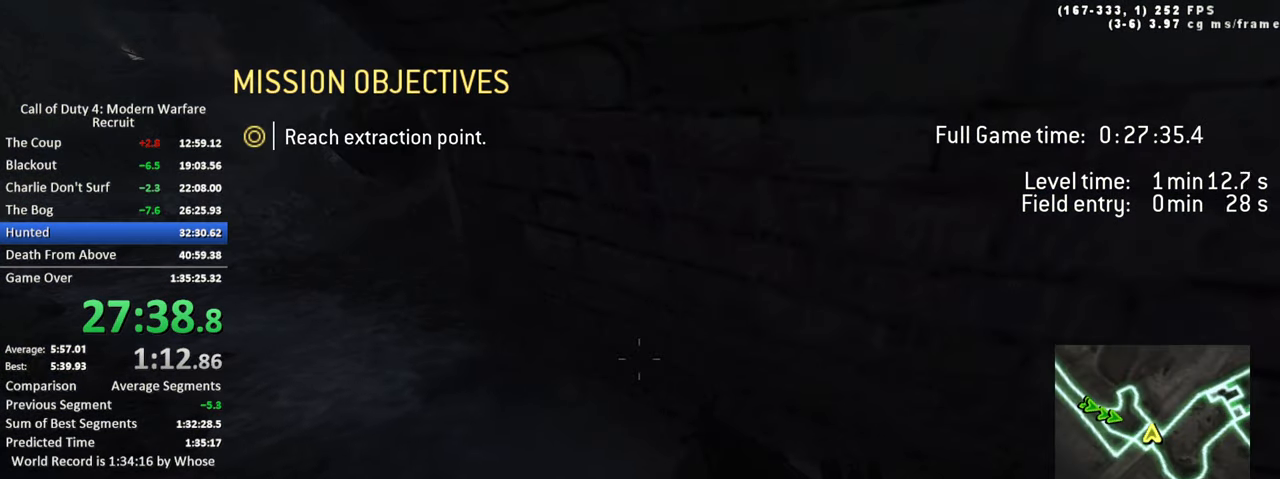
{"keys": ["tab"], "events": [[183, "1", "down"], [216, "1", "up"], [316, "1", "down"], [400, "1", "up"]]}
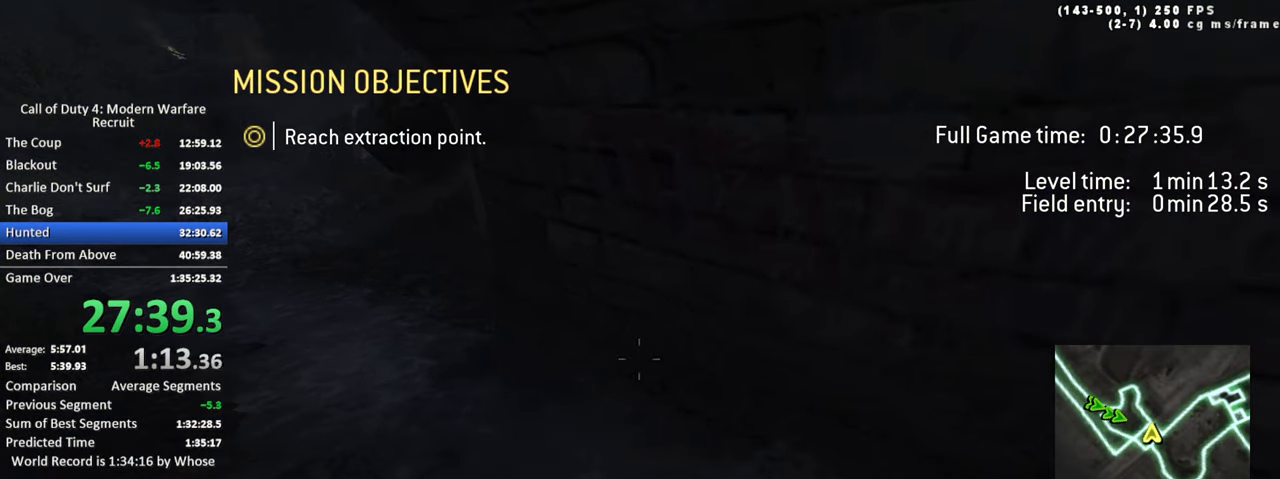
{"keys": ["tab"], "events": [[383, "r", "down"], [483, "r", "up"]]}
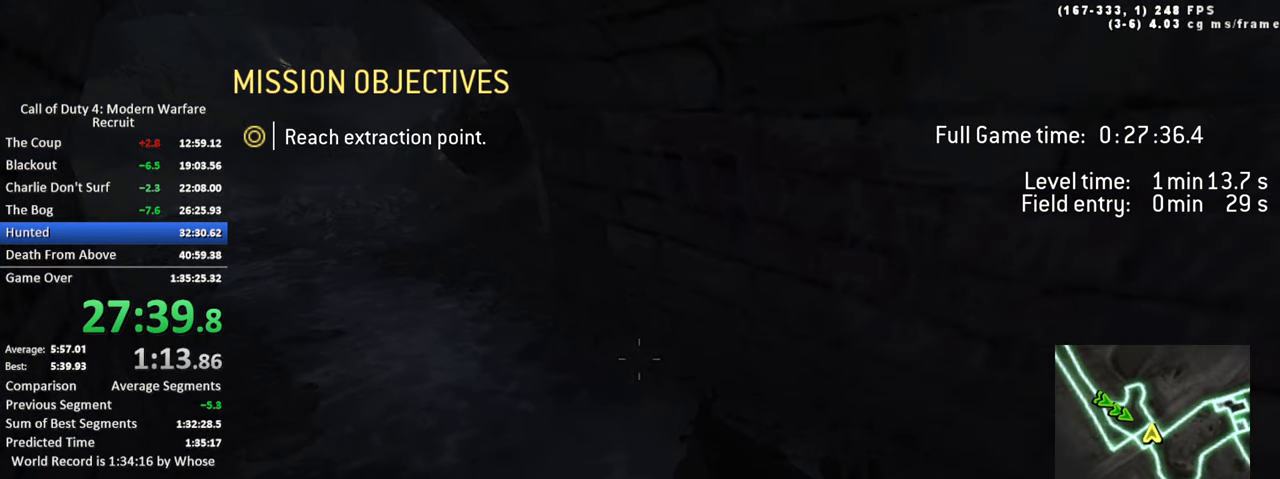
{"keys": ["1", "tab"], "events": [[316, "1", "down"], [416, "1", "up"], [466, "1", "down"]]}
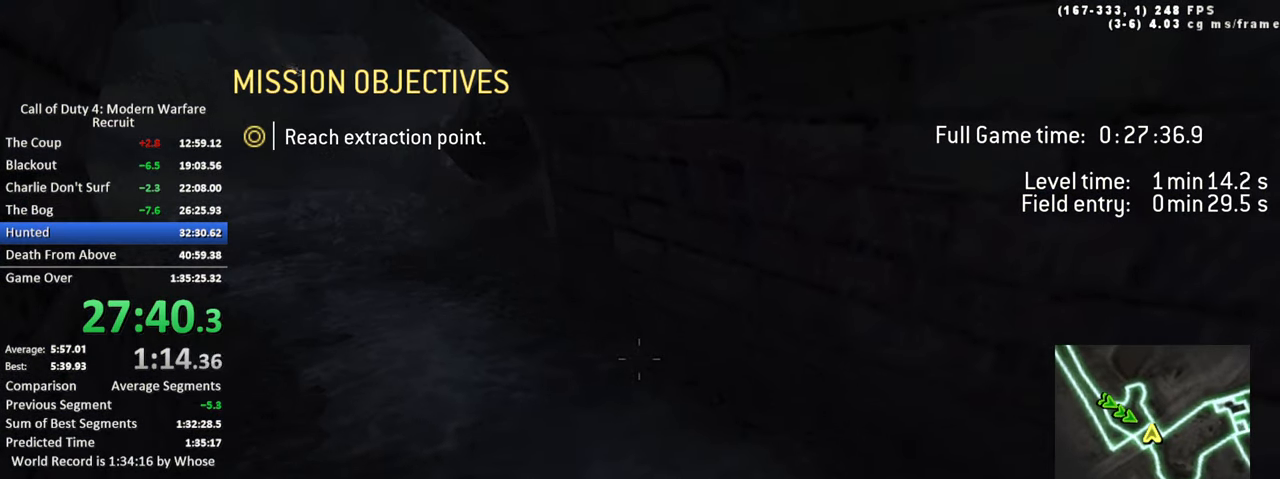
{"keys": ["r", "tab"], "events": [[50, "1", "up"], [383, "r", "down"]]}
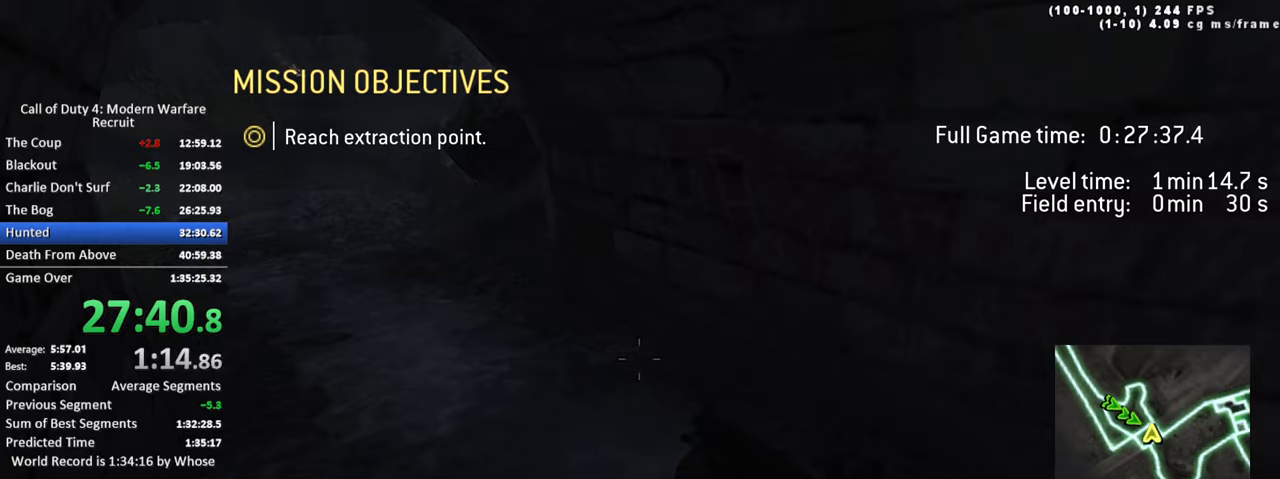
{"keys": ["tab"], "events": [[33, "r", "up"]]}
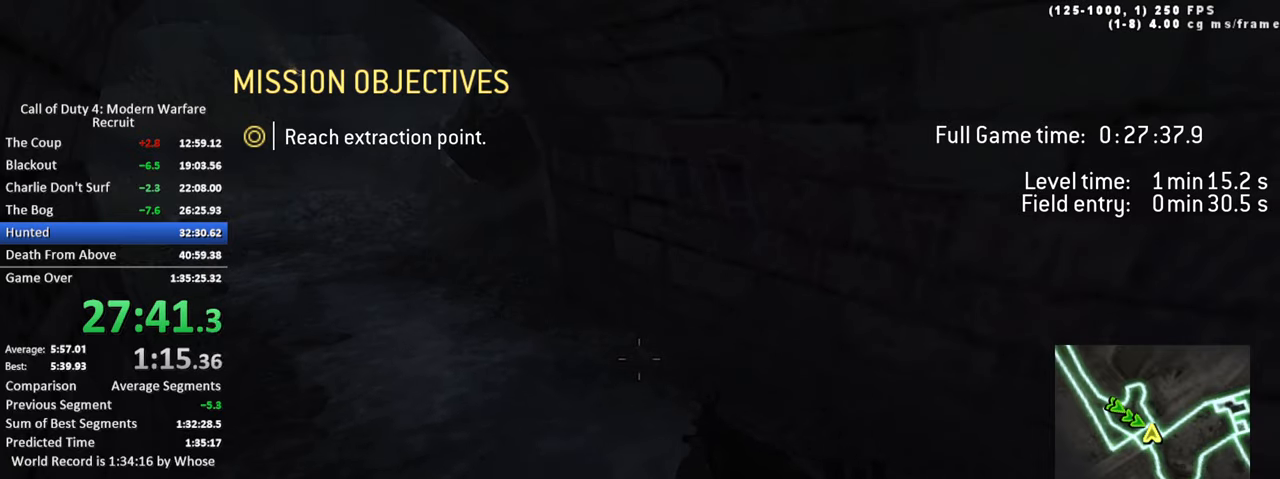
{"keys": ["tab"], "events": []}
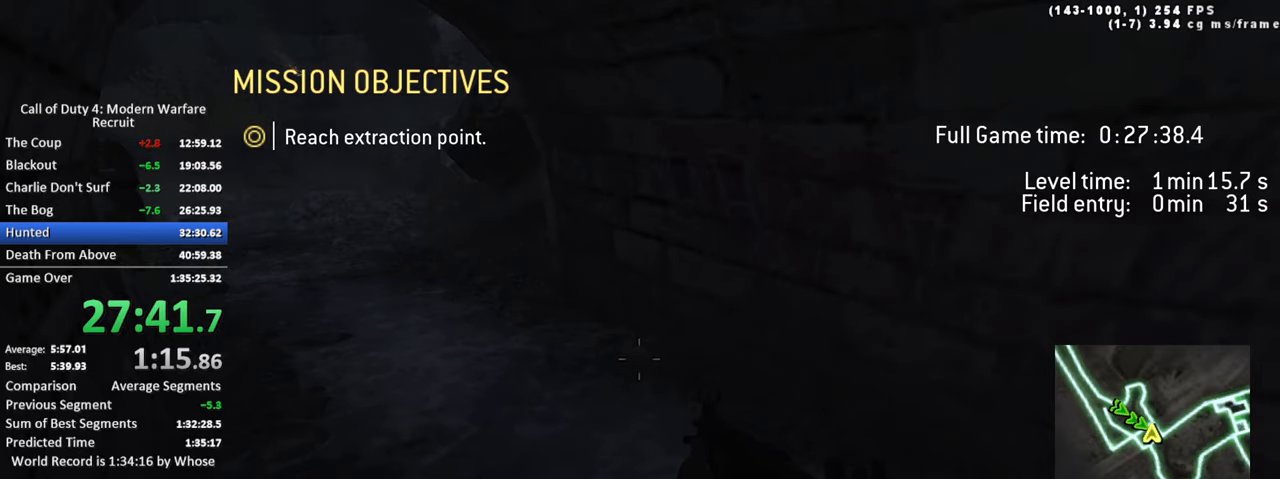
{"keys": ["tab"], "events": []}
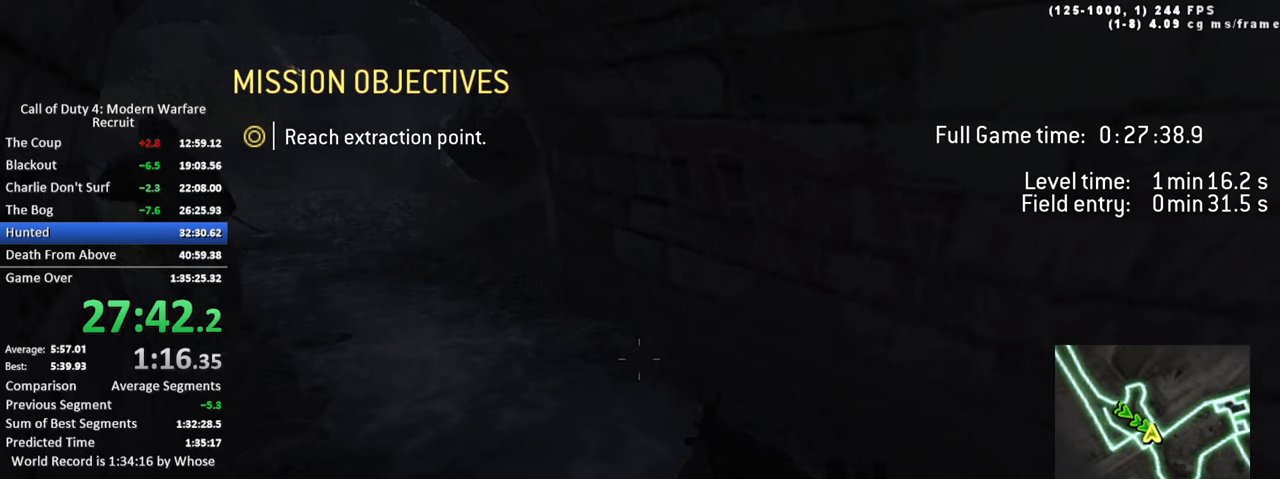
{"keys": ["tab"], "events": [[17, "r", "down"], [150, "r", "up"]]}
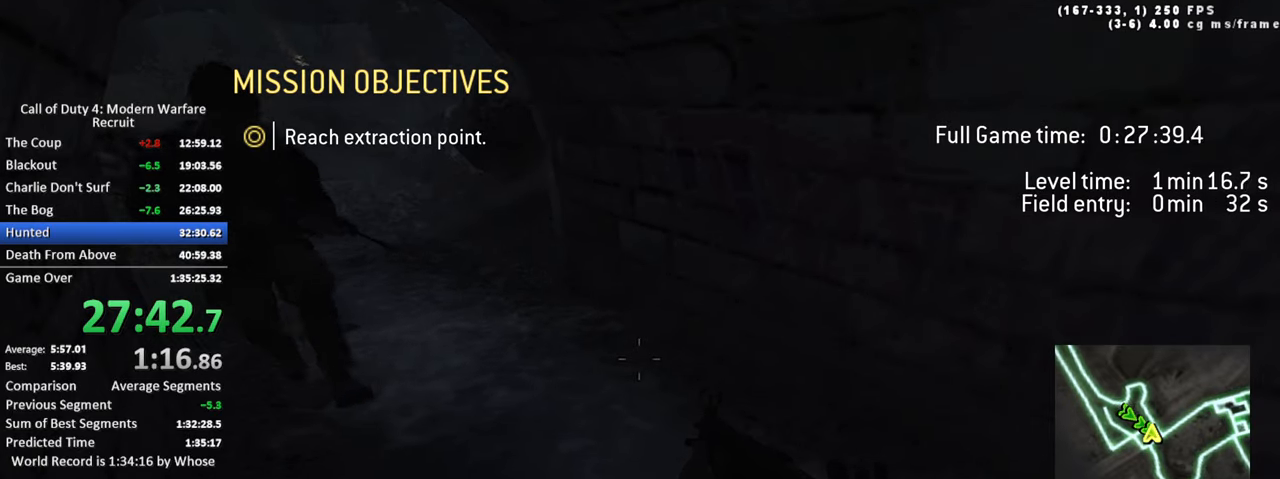
{"keys": ["tab"], "events": []}
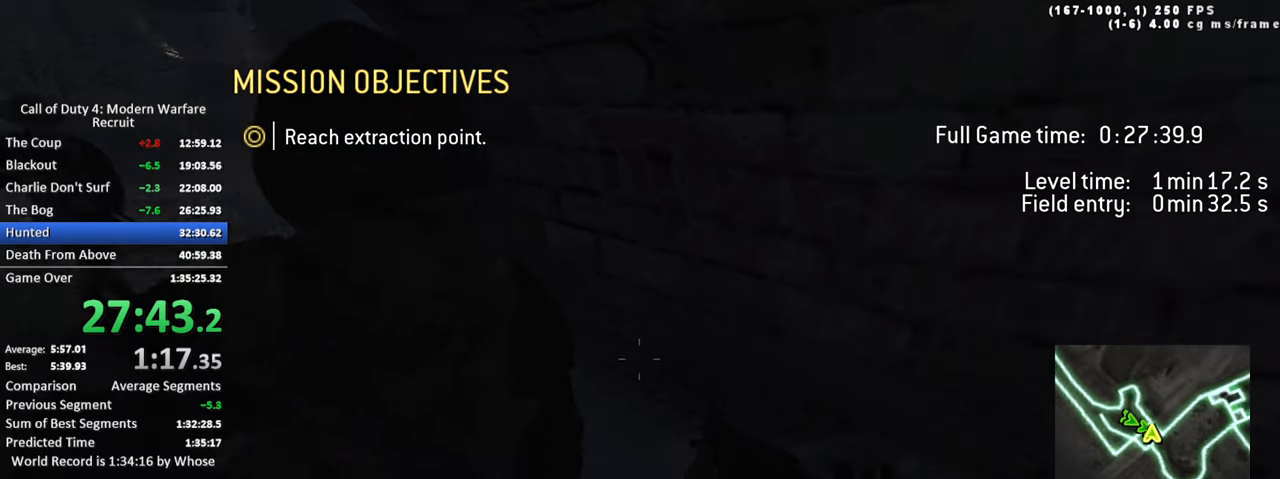
{"keys": ["tab"], "events": []}
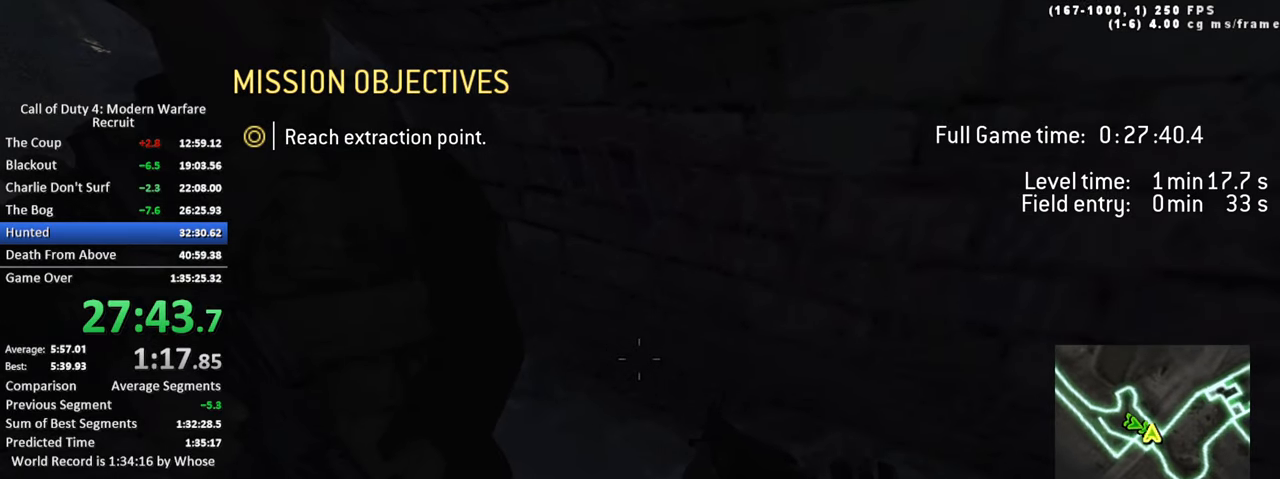
{"keys": ["tab"], "events": []}